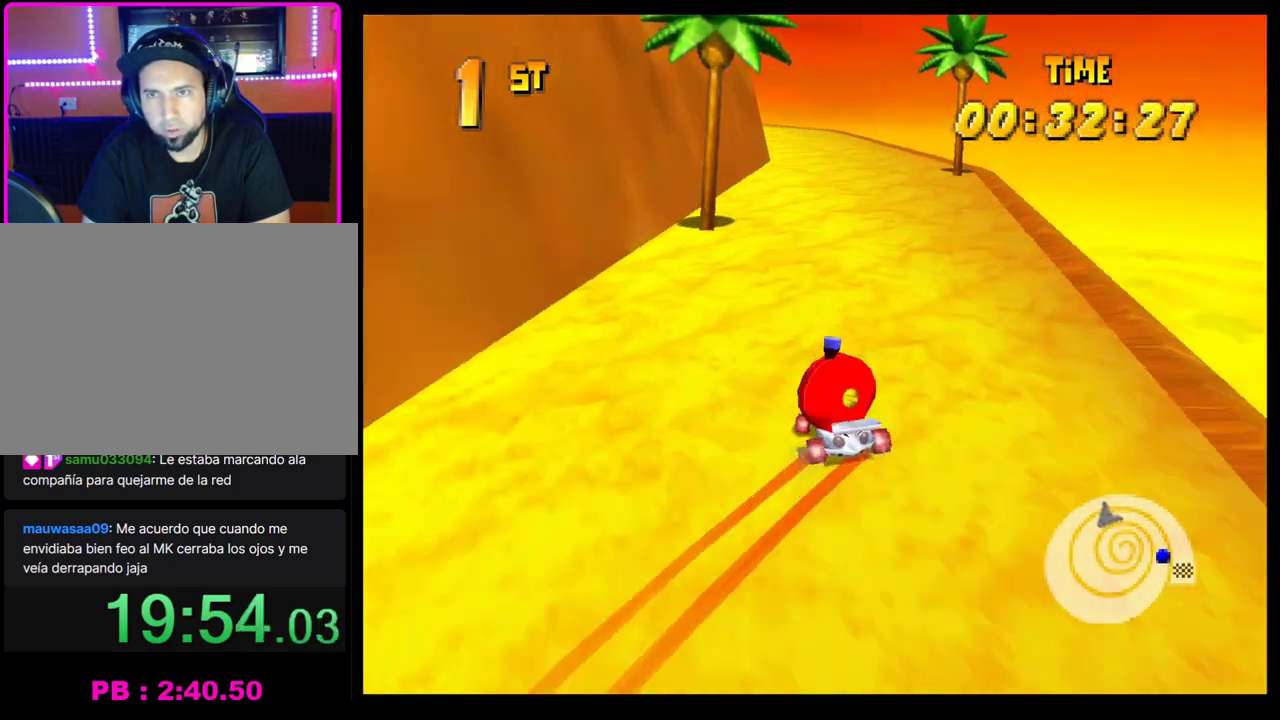
Gameplay with a controller (PlayStation layout); each line is a JSON object with the inputs held at the frame after it. "events" lists button and stick changes between this image and that frame as [ms after this image, input, new state], when the widget could be followed in between. Not read: R3 right_stick.
{"buttons": [], "left_stick": "center", "events": [[33, "CROSS", "down"], [133, "CROSS", "up"], [133, "left_stick", "left"], [200, "CROSS", "down"], [300, "CROSS", "up"], [300, "left_stick", "center"], [400, "CROSS", "down"], [483, "CROSS", "up"]]}
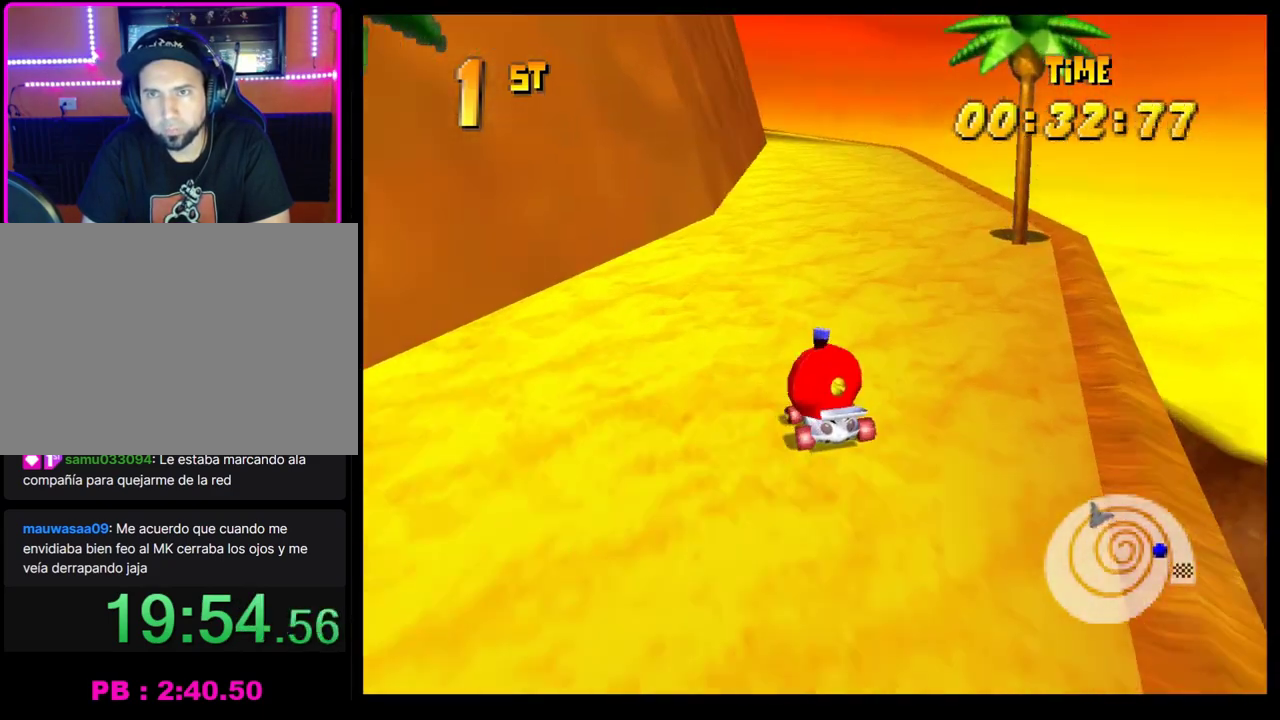
{"buttons": ["CROSS", "R1"], "left_stick": "right", "events": [[50, "CROSS", "down"], [133, "CROSS", "up"], [150, "left_stick", "left"], [200, "CROSS", "down"], [200, "R1", "down"], [333, "left_stick", "right"]]}
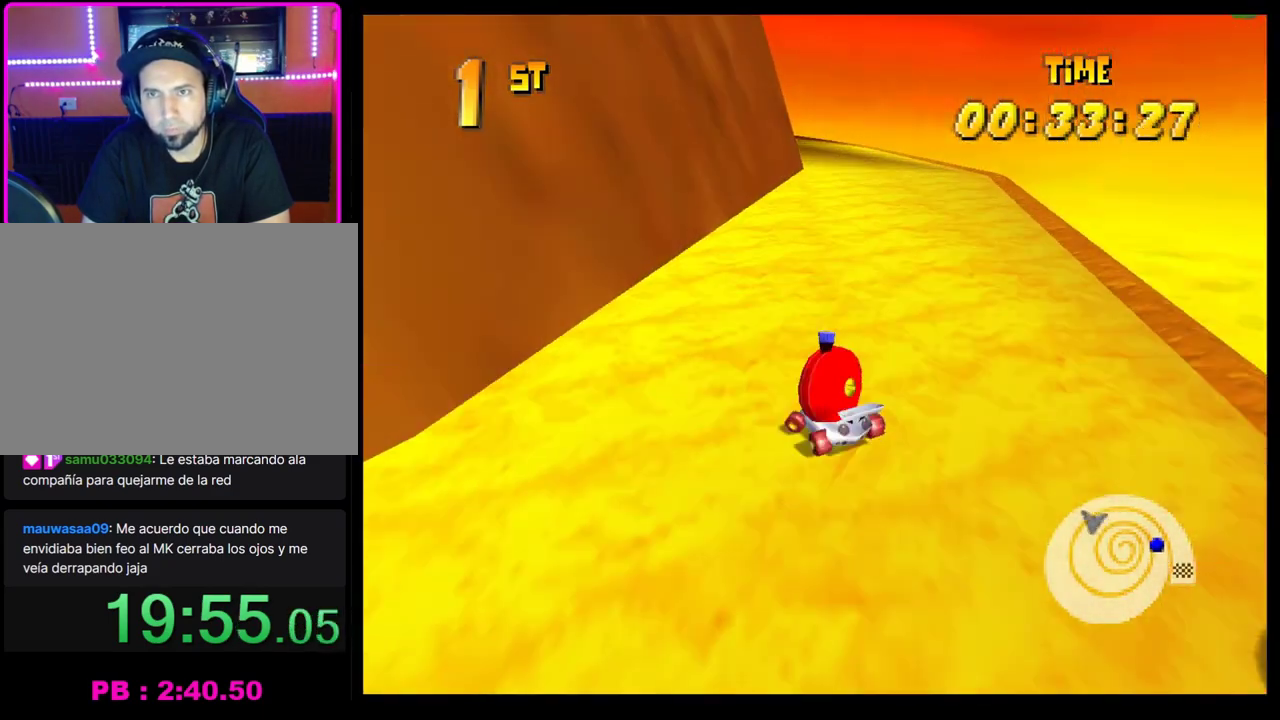
{"buttons": [], "left_stick": "center", "events": [[33, "CROSS", "up"], [33, "R1", "up"], [33, "left_stick", "center"], [117, "CROSS", "down"], [167, "CROSS", "up"], [283, "CROSS", "down"], [350, "CROSS", "up"], [433, "CROSS", "down"], [500, "CROSS", "up"]]}
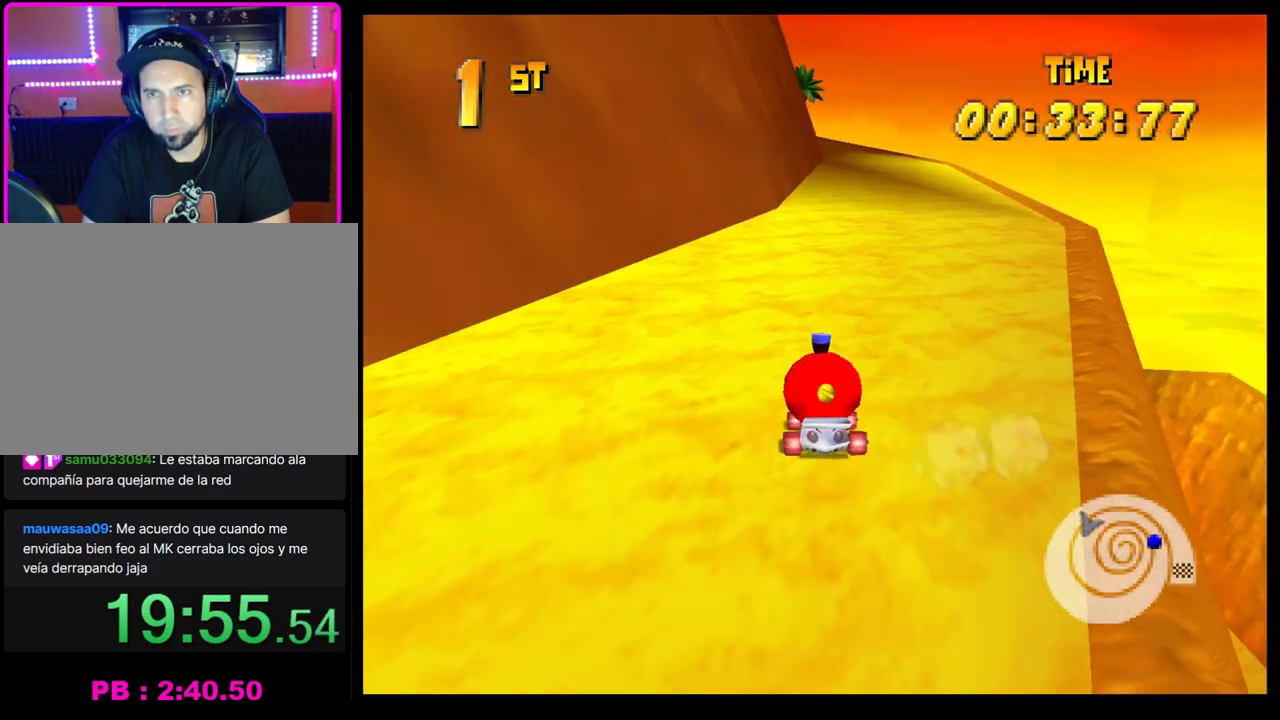
{"buttons": [], "left_stick": "center", "events": [[100, "CROSS", "down"], [133, "left_stick", "right"], [167, "CROSS", "up"], [233, "left_stick", "center"], [283, "CROSS", "down"], [350, "CROSS", "up"]]}
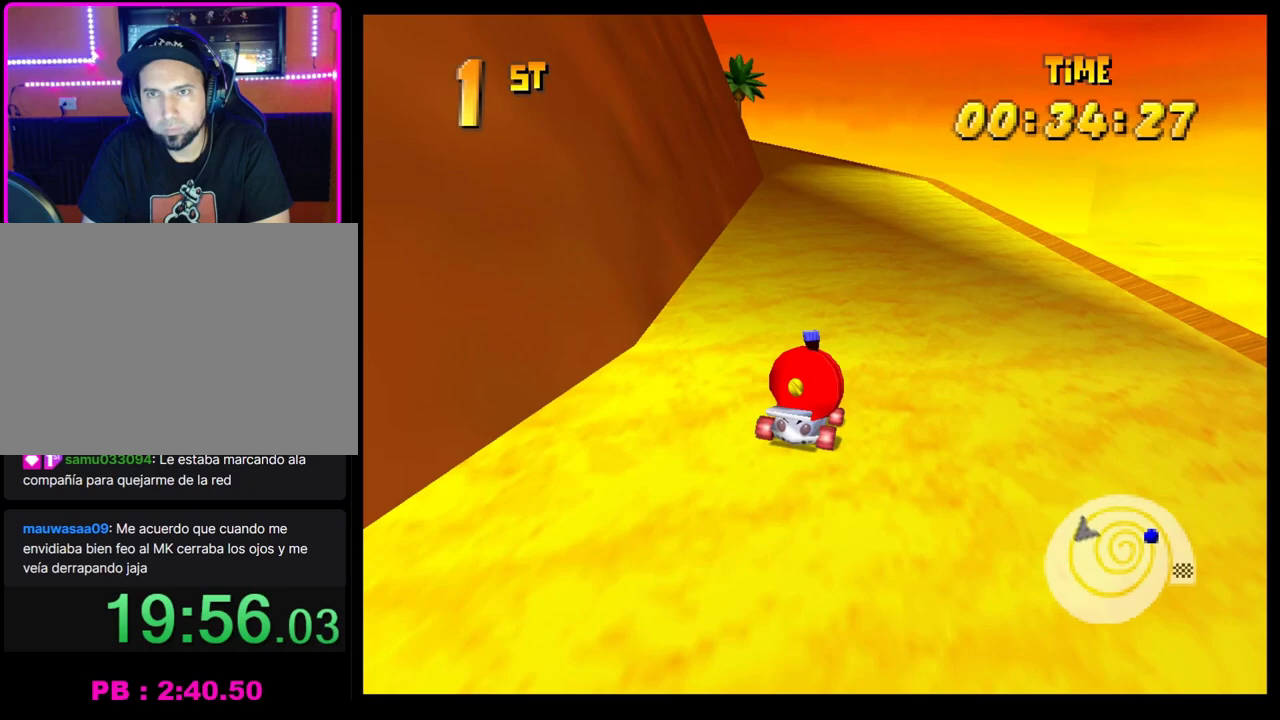
{"buttons": [], "left_stick": "center", "events": [[33, "left_stick", "left"], [67, "CROSS", "down"], [83, "R1", "down"], [317, "left_stick", "right"], [383, "left_stick", "down-right"], [433, "CROSS", "up"], [433, "R1", "up"], [433, "left_stick", "center"]]}
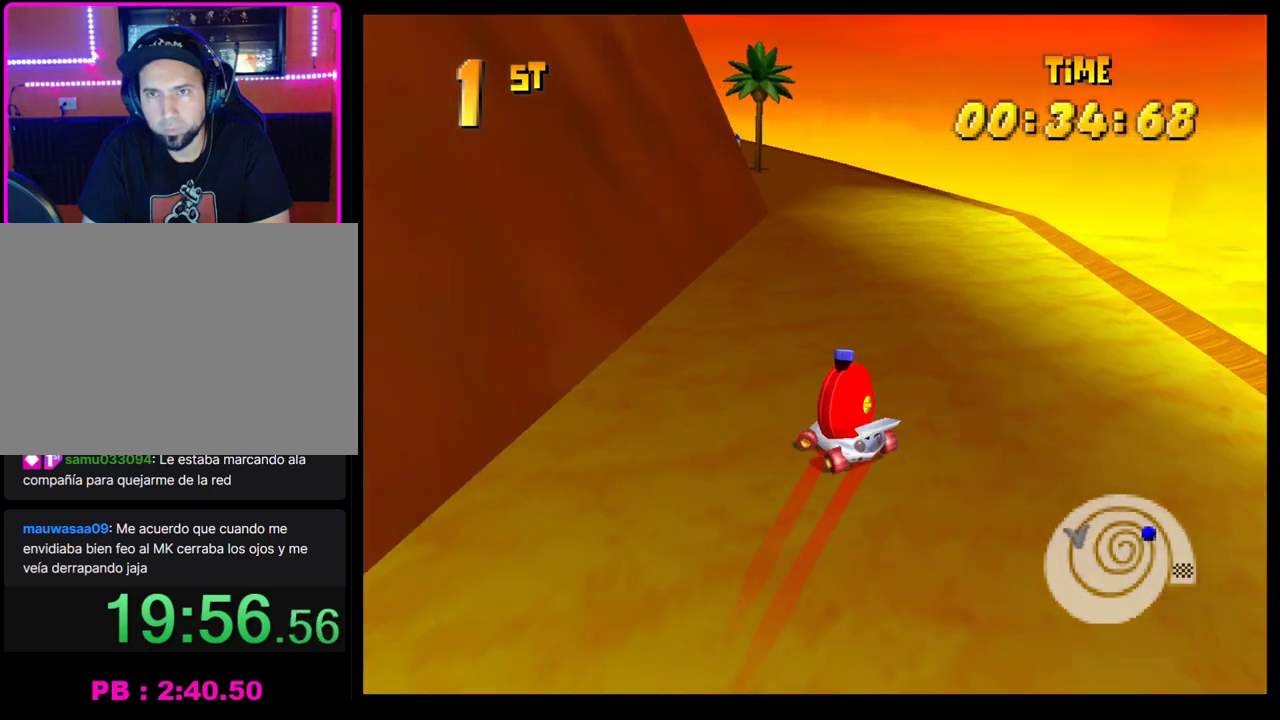
{"buttons": ["CROSS"], "left_stick": "left", "events": [[17, "CROSS", "down"], [17, "left_stick", "left"], [83, "CROSS", "up"], [183, "CROSS", "down"], [217, "left_stick", "center"], [233, "CROSS", "up"], [333, "CROSS", "down"], [417, "CROSS", "up"], [417, "left_stick", "left"], [483, "CROSS", "down"]]}
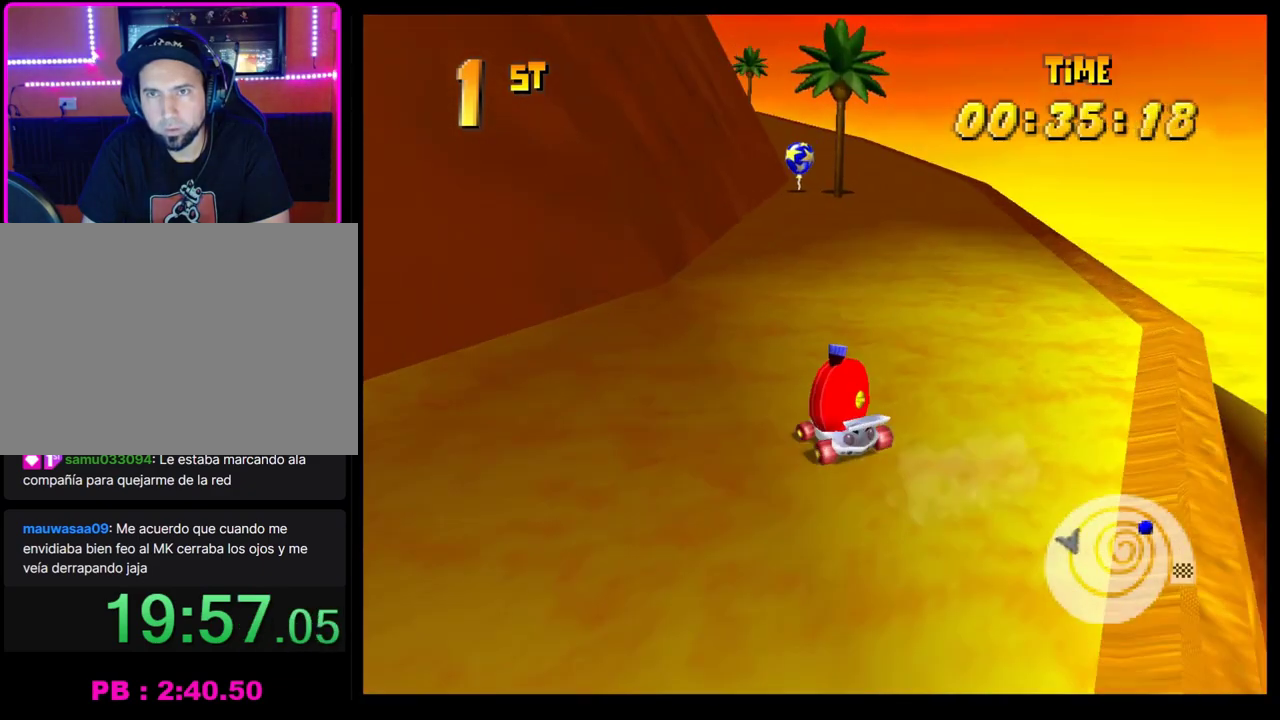
{"buttons": ["CROSS", "R1"], "left_stick": "right", "events": [[67, "left_stick", "center"], [100, "CROSS", "up"], [167, "CROSS", "down"], [183, "left_stick", "right"], [250, "CROSS", "up"], [350, "CROSS", "down"], [417, "R1", "down"]]}
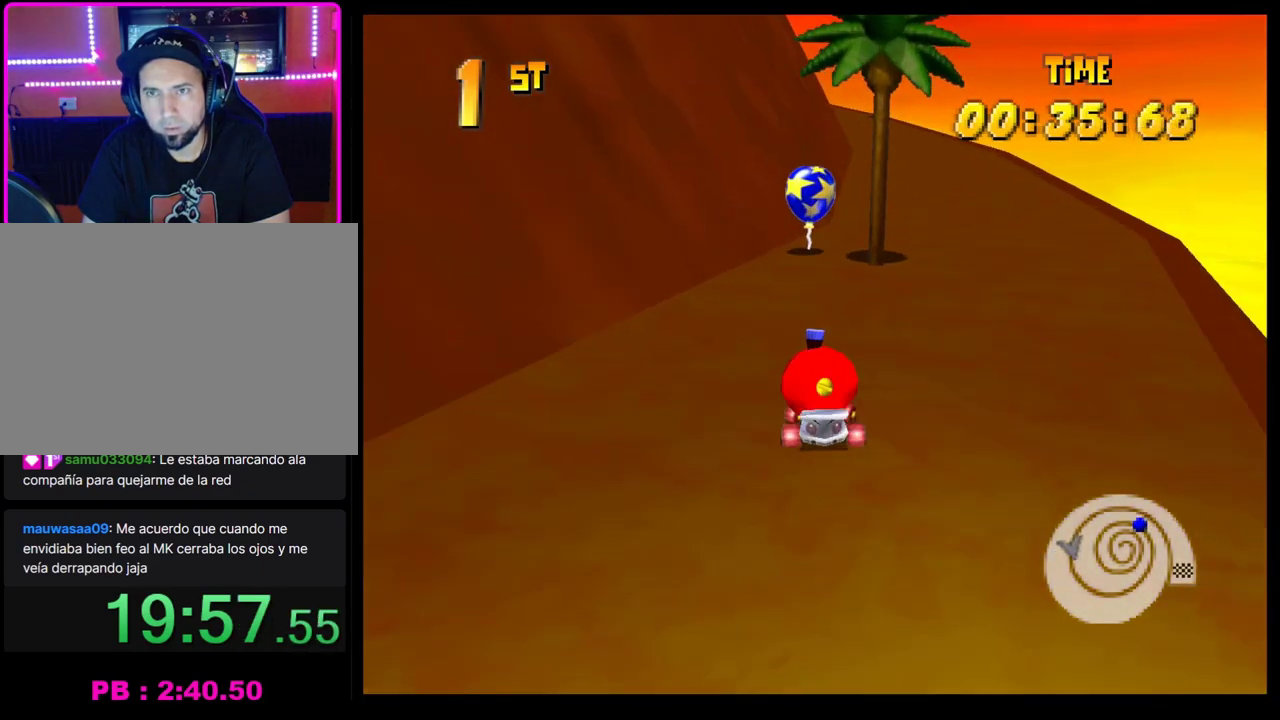
{"buttons": [], "left_stick": "center", "events": [[50, "CROSS", "up"], [50, "R1", "up"], [83, "left_stick", "left"], [117, "CROSS", "down"], [200, "R1", "down"], [350, "left_stick", "right"], [450, "CROSS", "up"], [450, "R1", "up"], [483, "left_stick", "center"]]}
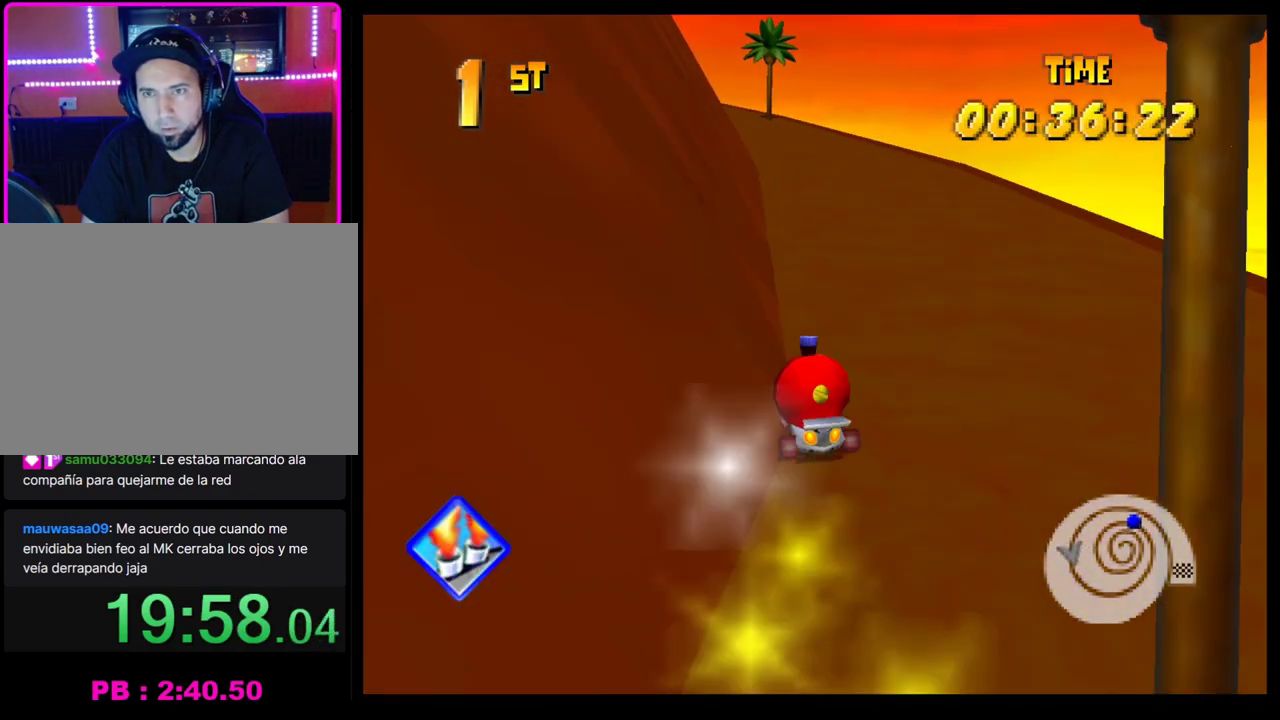
{"buttons": [], "left_stick": "left", "events": [[83, "CROSS", "down"], [150, "CROSS", "up"], [233, "CROSS", "down"], [300, "CROSS", "up"], [333, "left_stick", "left"], [400, "CROSS", "down"], [483, "CROSS", "up"]]}
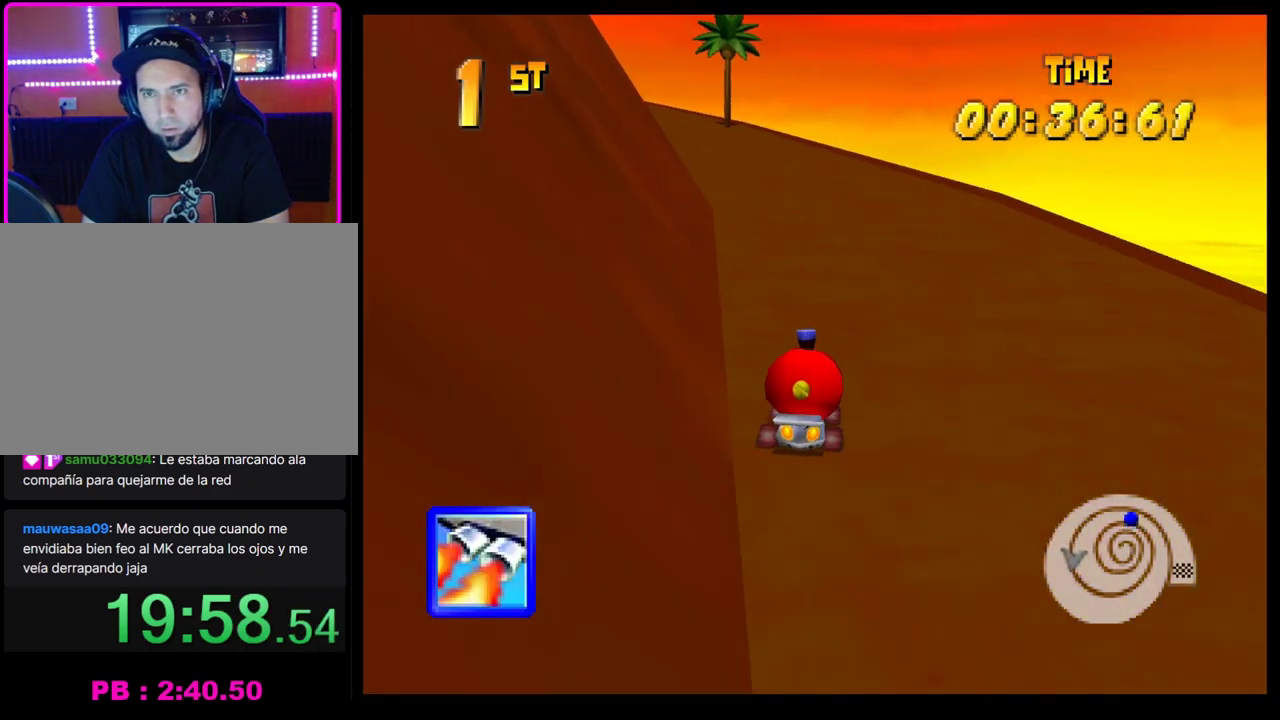
{"buttons": [], "left_stick": "left", "events": [[50, "CROSS", "down"], [117, "CROSS", "up"], [217, "CROSS", "down"], [267, "CROSS", "up"], [367, "CROSS", "down"], [450, "CROSS", "up"]]}
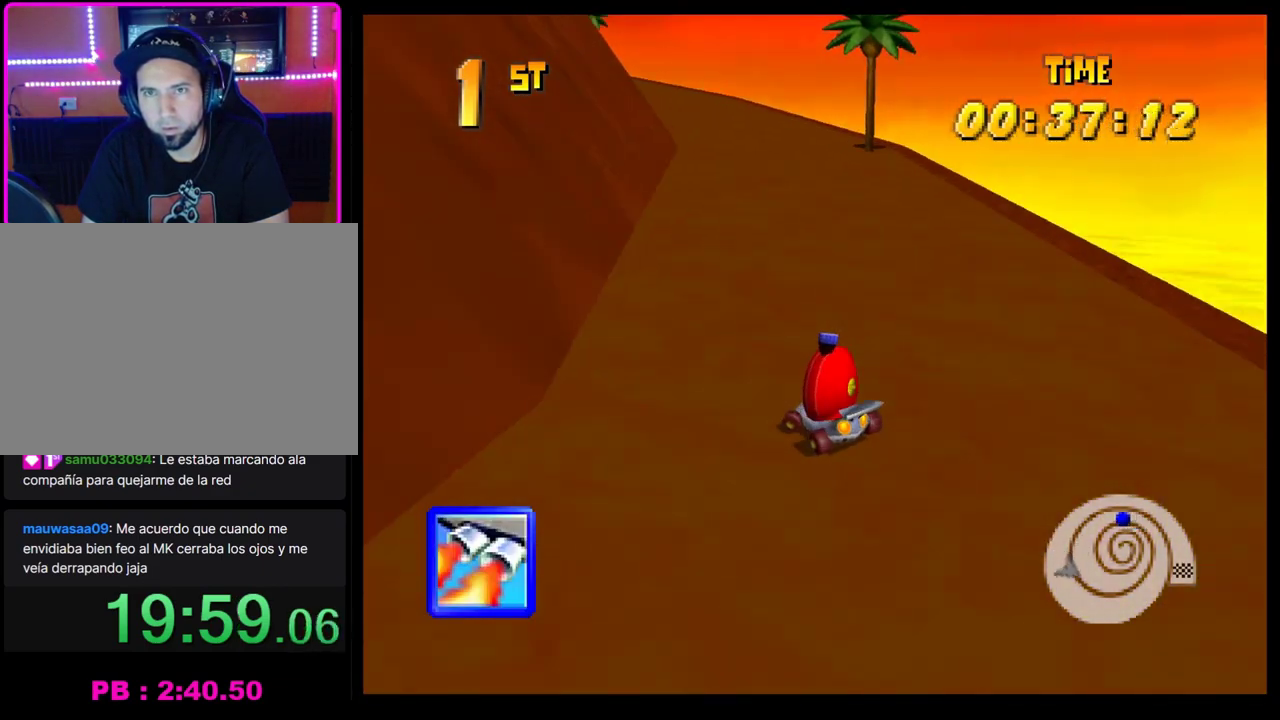
{"buttons": ["CROSS"], "left_stick": "center", "events": [[17, "CROSS", "down"], [17, "left_stick", "center"], [83, "CROSS", "up"], [183, "CROSS", "down"], [200, "left_stick", "right"], [250, "CROSS", "up"], [283, "left_stick", "center"], [350, "CROSS", "down"], [433, "CROSS", "up"], [500, "CROSS", "down"]]}
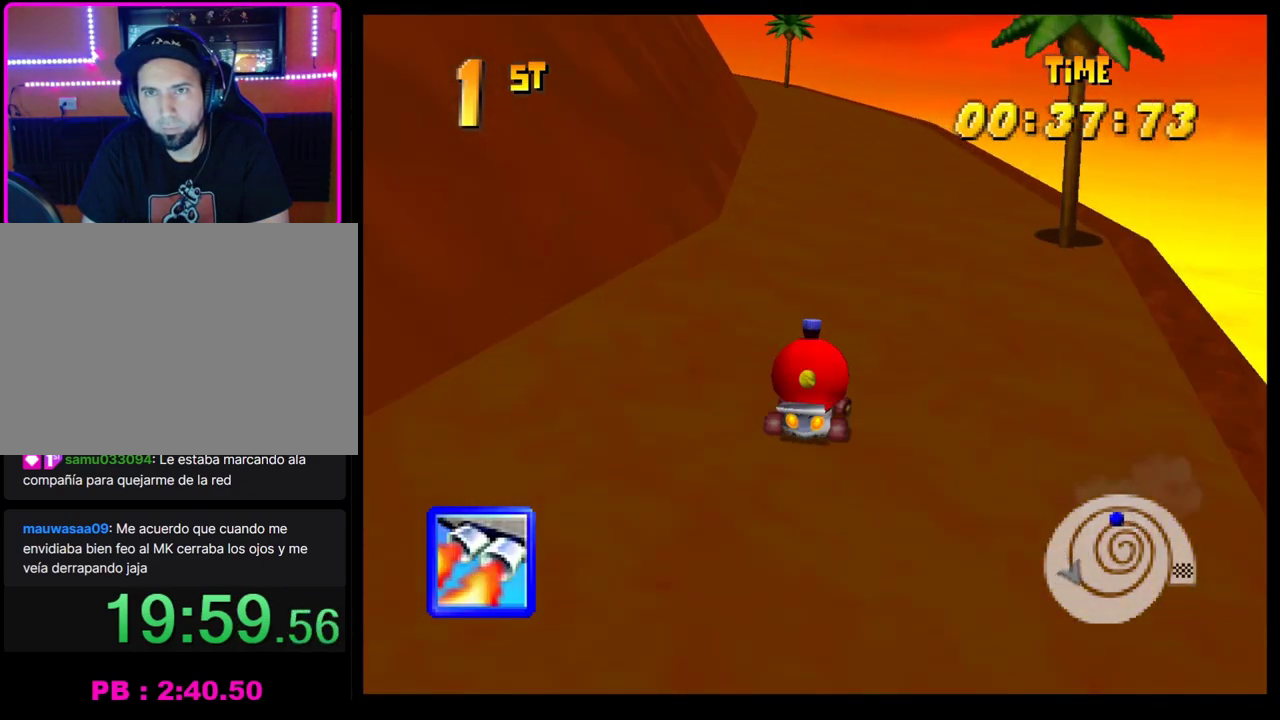
{"buttons": [], "left_stick": "center", "events": [[17, "left_stick", "left"], [83, "R1", "down"], [267, "left_stick", "right"], [467, "CROSS", "up"], [467, "R1", "up"], [500, "left_stick", "center"]]}
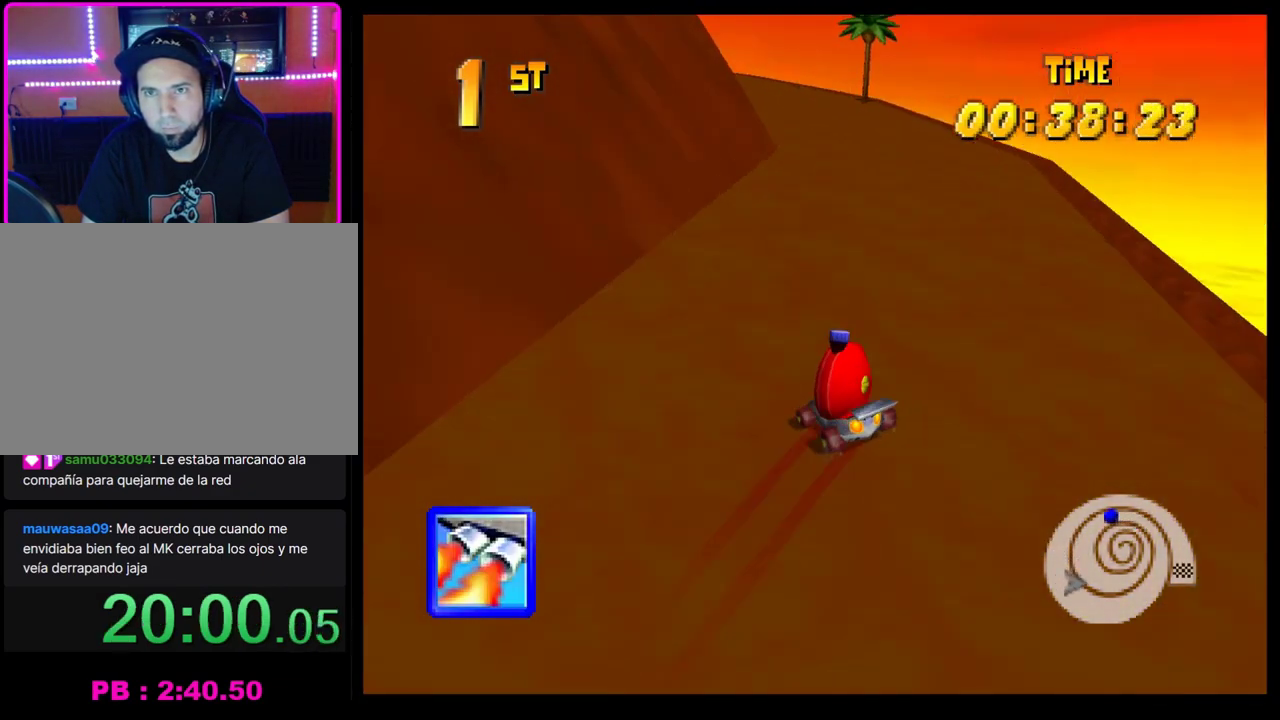
{"buttons": [], "left_stick": "center", "events": [[50, "CROSS", "down"], [117, "CROSS", "up"], [133, "left_stick", "left"], [217, "CROSS", "down"], [283, "CROSS", "up"], [283, "left_stick", "center"], [350, "CROSS", "down"], [483, "CROSS", "up"]]}
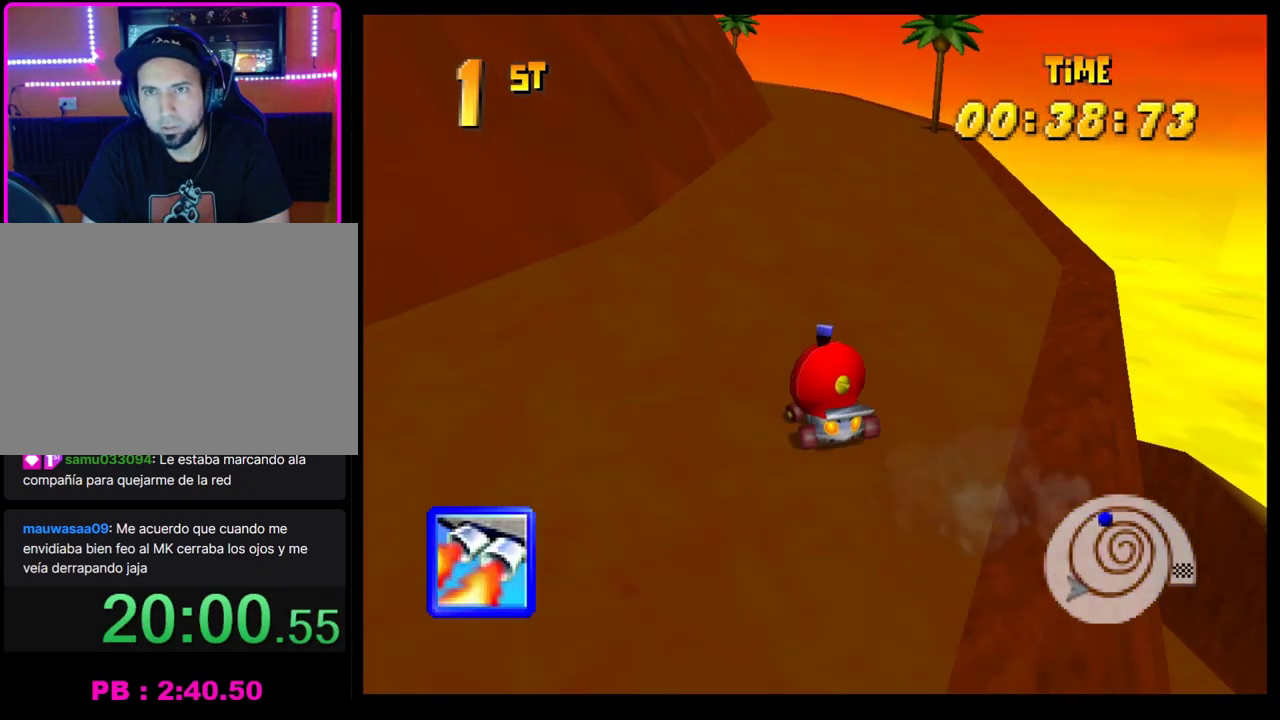
{"buttons": [], "left_stick": "center", "events": [[33, "CROSS", "down"], [117, "CROSS", "up"], [217, "CROSS", "down"], [217, "left_stick", "left"], [267, "CROSS", "up"], [350, "left_stick", "center"], [383, "CROSS", "down"], [467, "CROSS", "up"]]}
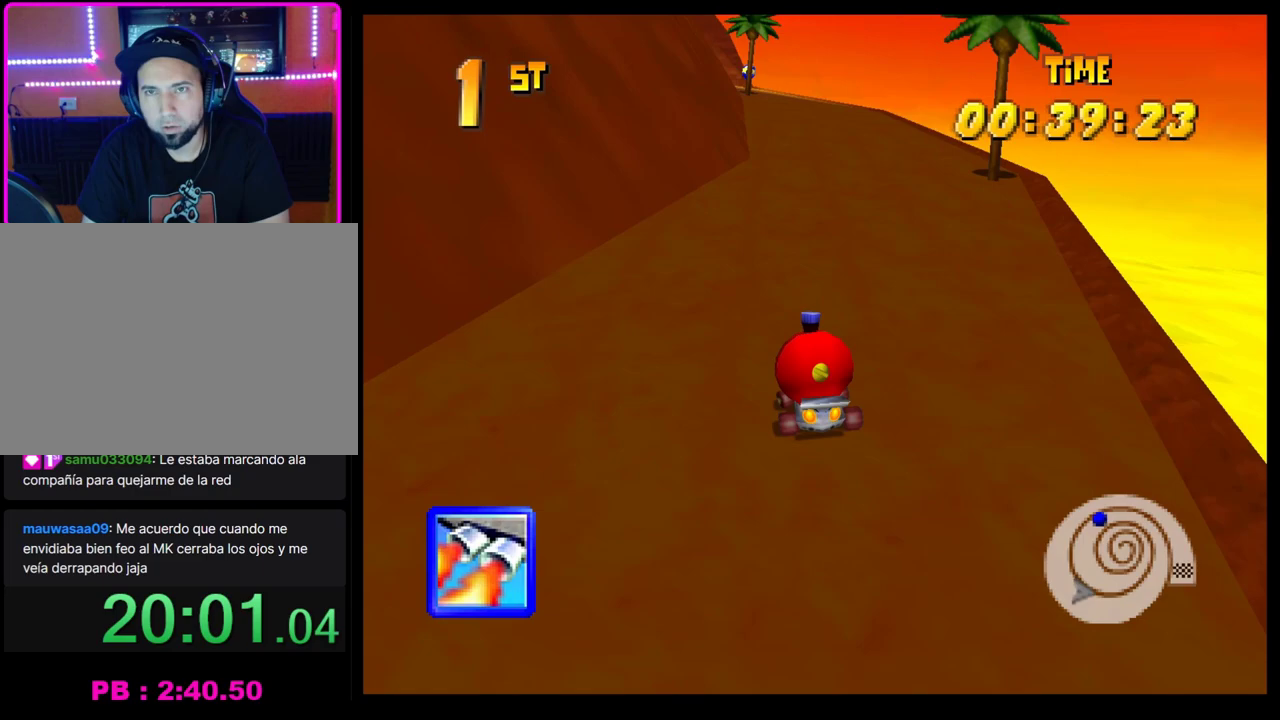
{"buttons": [], "left_stick": "center", "events": [[17, "CROSS", "down"], [67, "left_stick", "left"], [100, "R1", "down"], [283, "left_stick", "right"], [433, "CROSS", "up"], [433, "R1", "up"], [483, "left_stick", "center"]]}
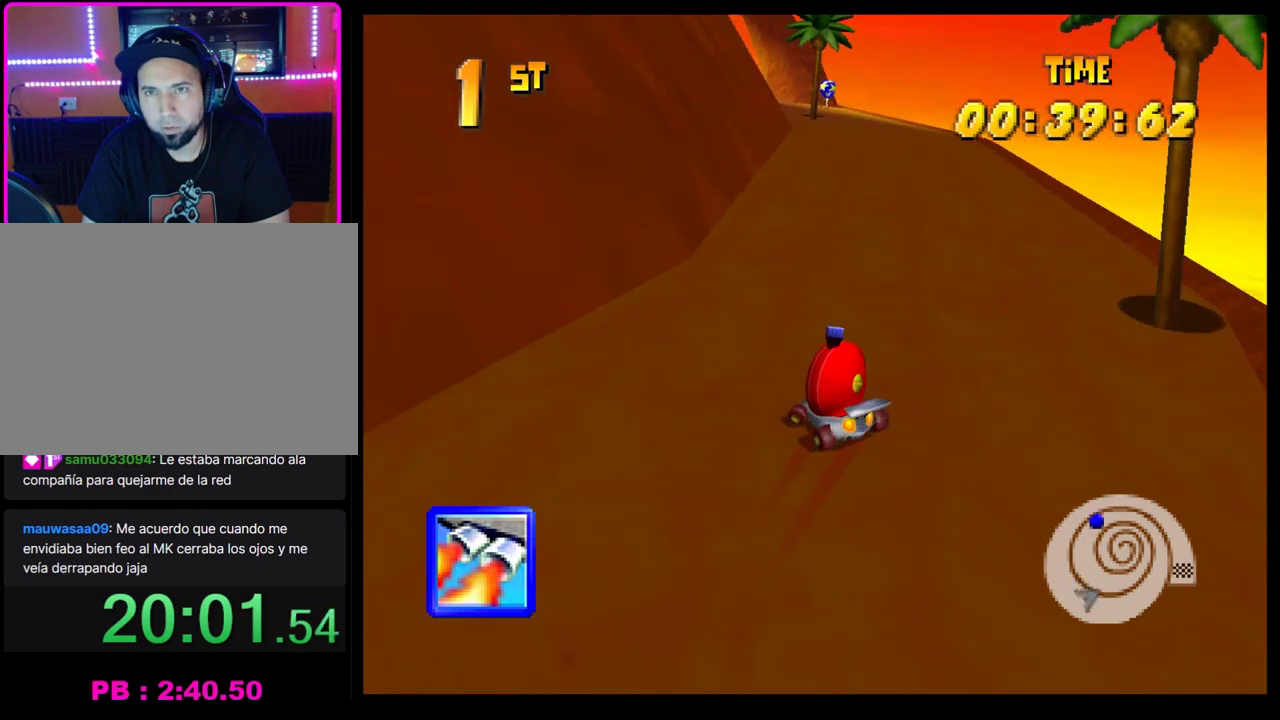
{"buttons": ["CROSS"], "left_stick": "right", "events": [[200, "CROSS", "down"], [267, "CROSS", "up"], [350, "CROSS", "down"], [433, "CROSS", "up"], [467, "left_stick", "right"], [500, "CROSS", "down"]]}
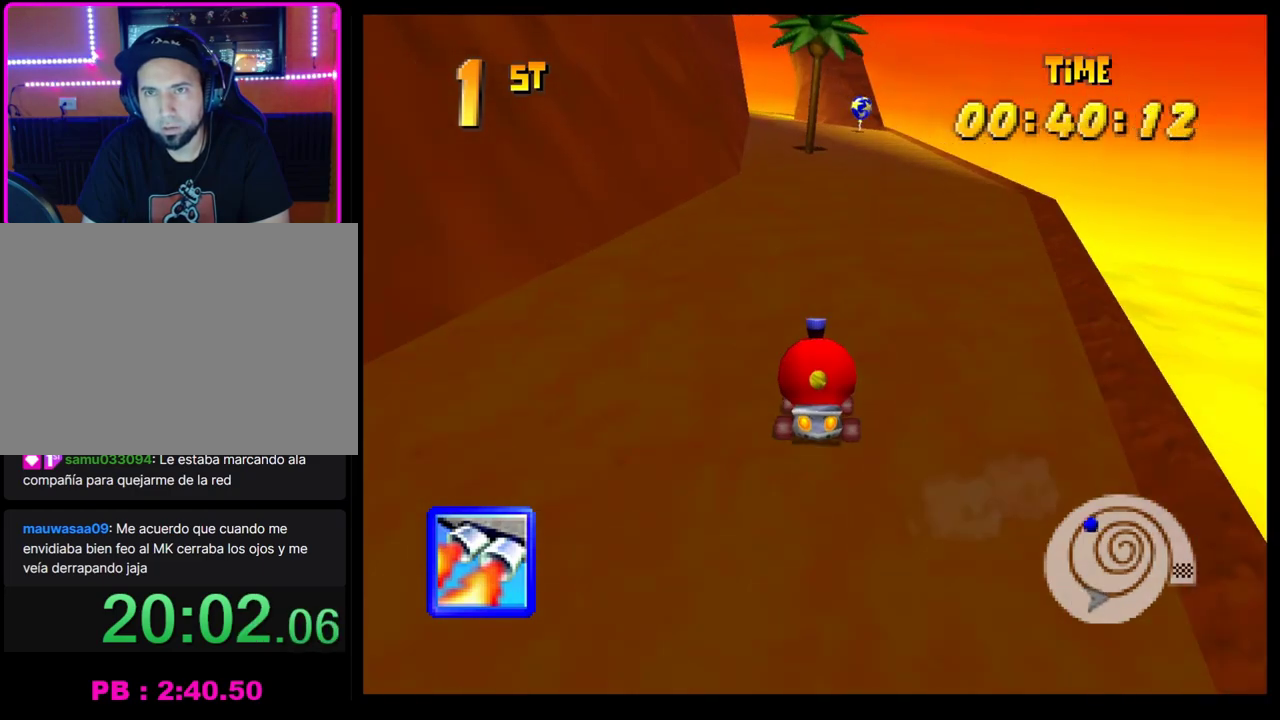
{"buttons": [], "left_stick": "left", "events": [[50, "left_stick", "center"], [83, "CROSS", "up"], [183, "CROSS", "down"], [200, "left_stick", "left"], [250, "CROSS", "up"], [350, "CROSS", "down"], [350, "left_stick", "center"], [417, "CROSS", "up"], [417, "left_stick", "left"]]}
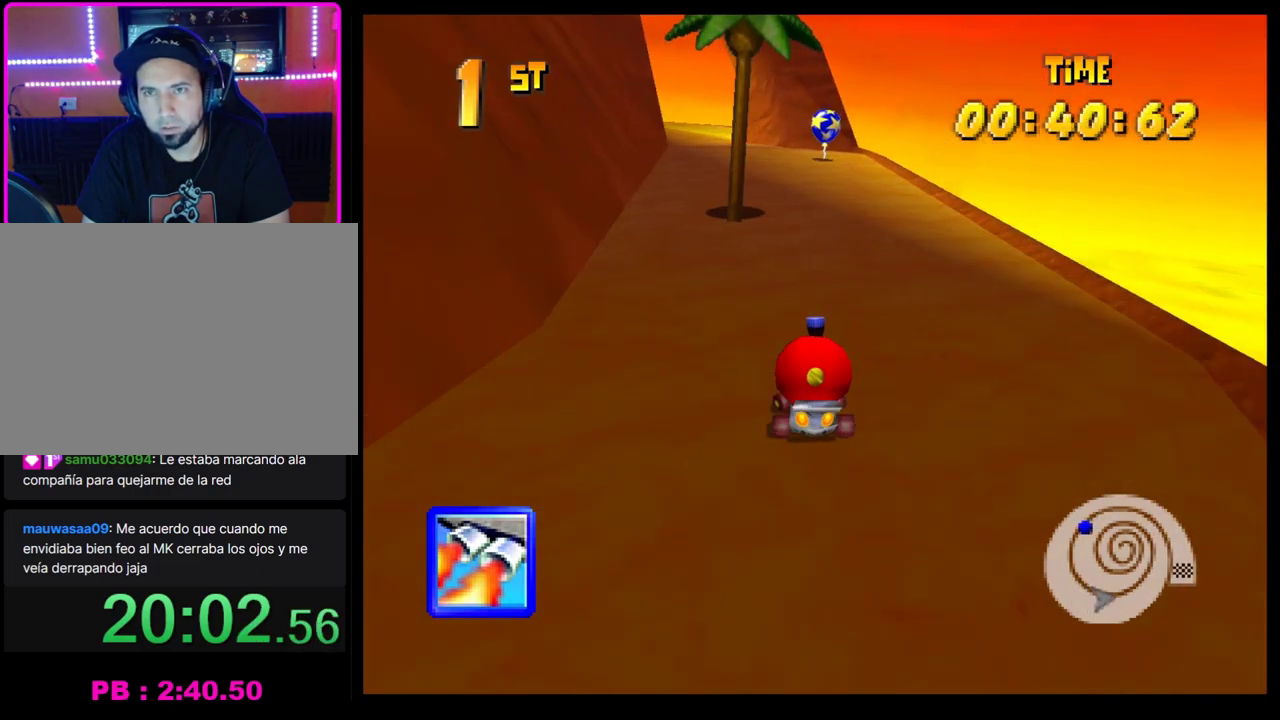
{"buttons": [], "left_stick": "center", "events": [[17, "CROSS", "down"], [83, "CROSS", "up"], [183, "CROSS", "down"], [200, "R1", "down"], [433, "R1", "up"], [467, "CROSS", "up"], [500, "left_stick", "center"]]}
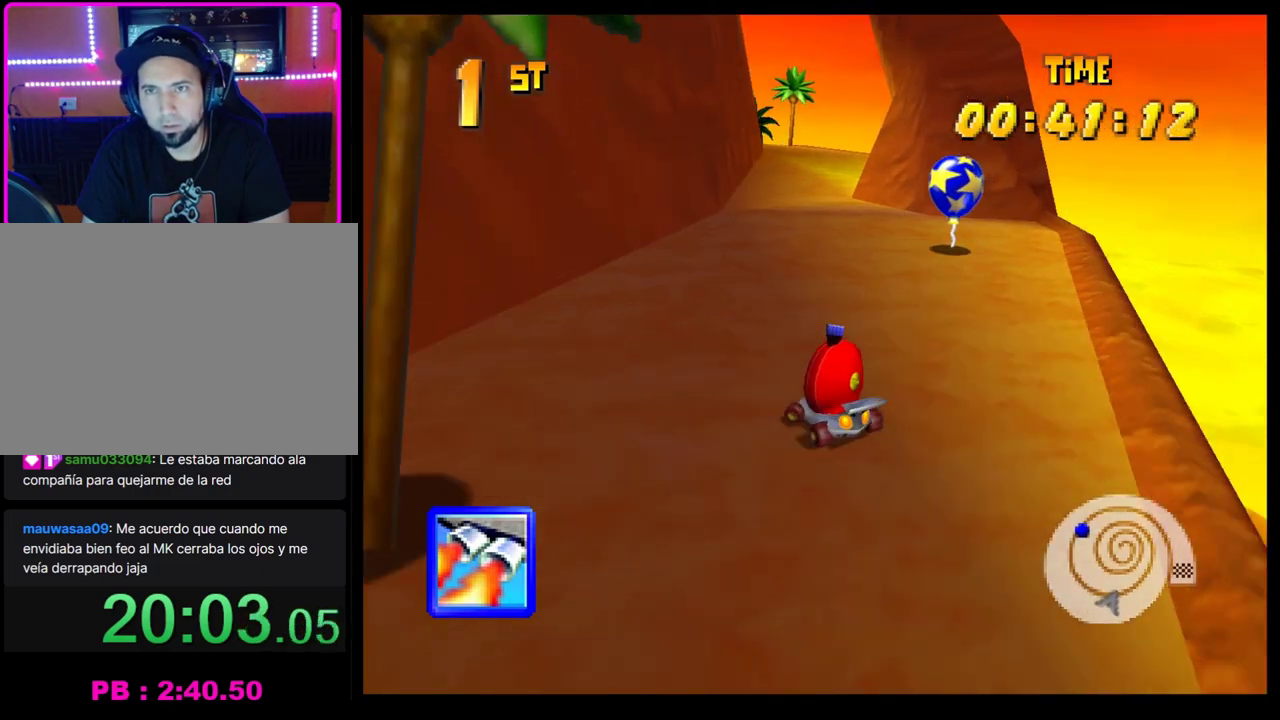
{"buttons": ["CROSS"], "left_stick": "center"}
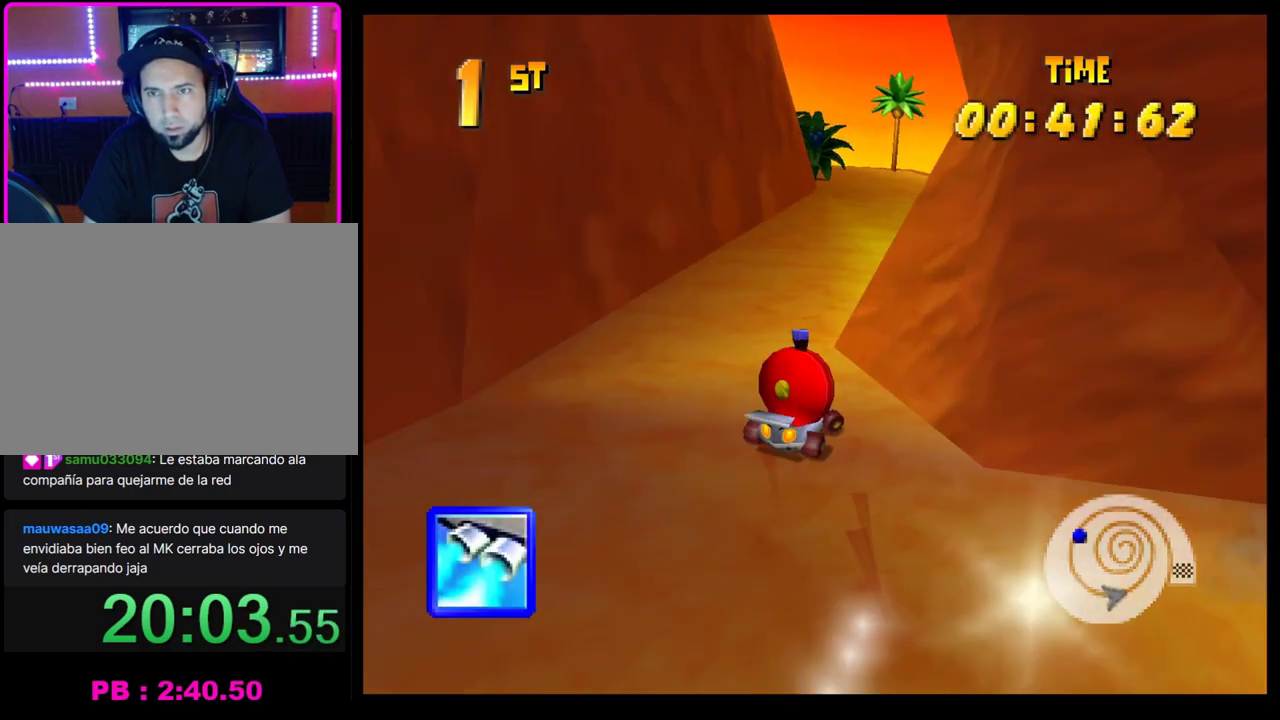
{"buttons": ["CROSS", "R1"], "left_stick": "left", "events": [[17, "left_stick", "left"], [50, "R1", "down"]]}
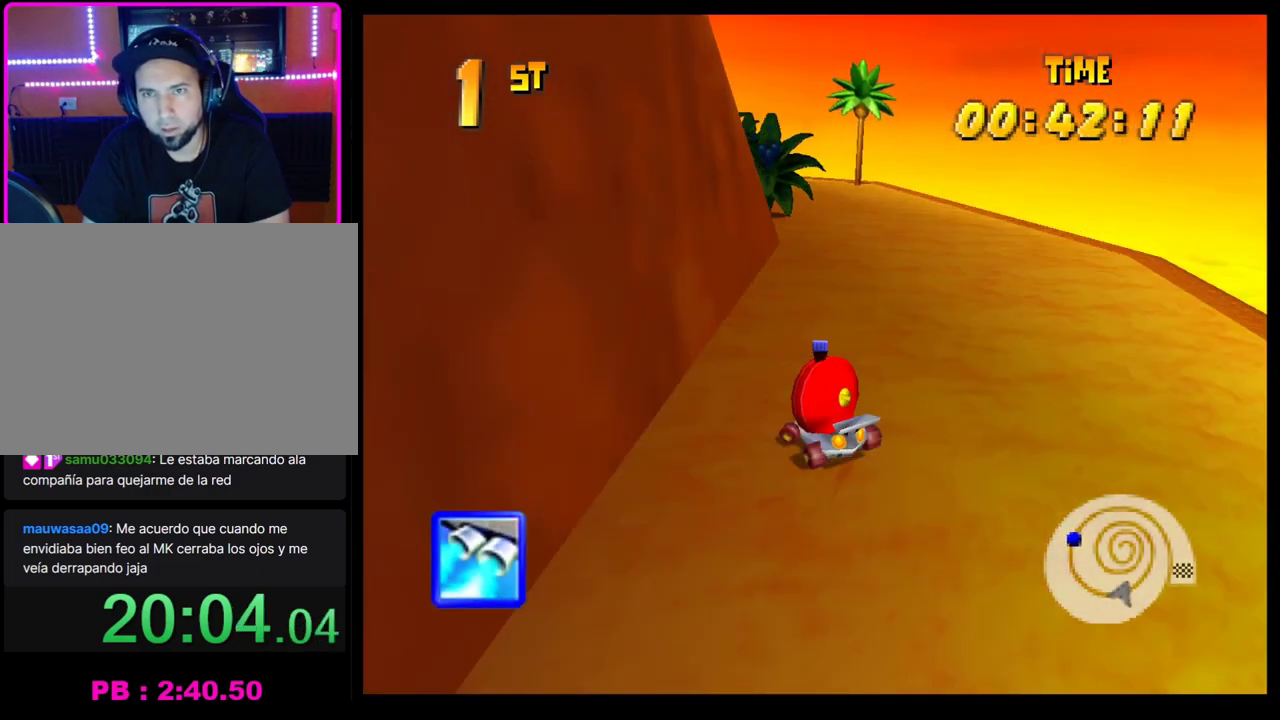
{"buttons": ["SQUARE"], "left_stick": "left", "events": [[150, "CROSS", "up"], [167, "R1", "up"], [200, "SQUARE", "down"]]}
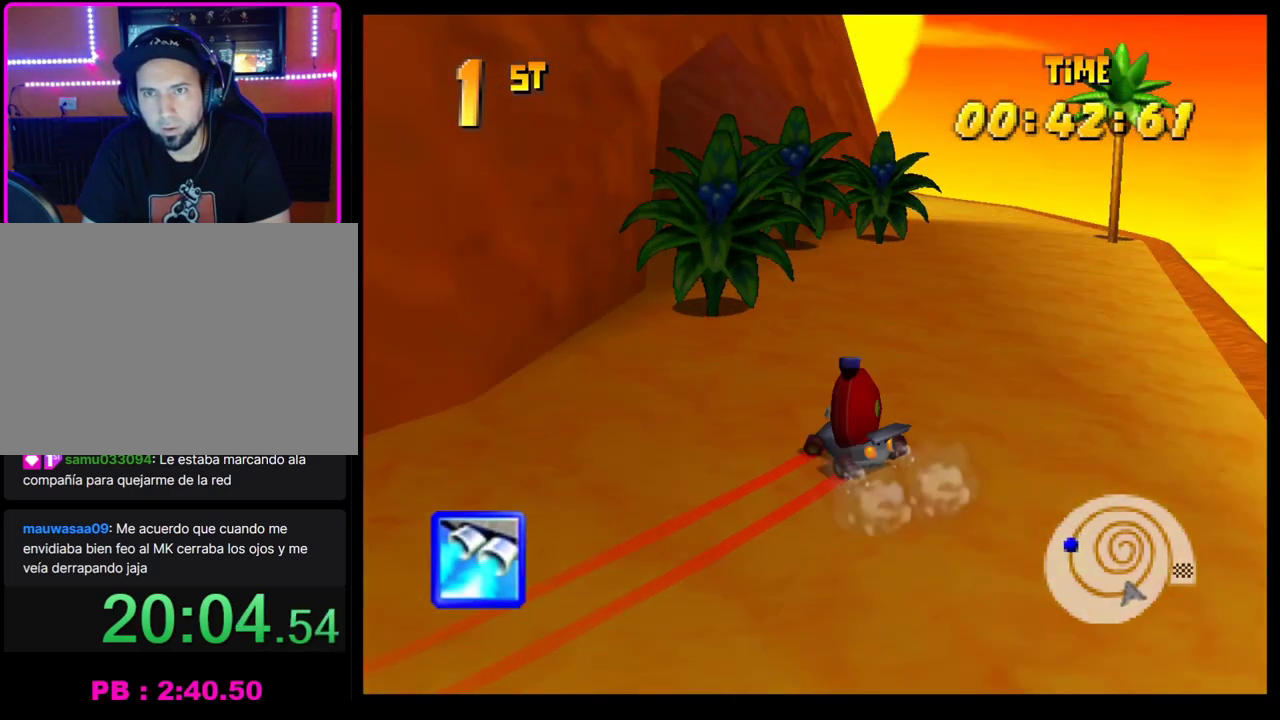
{"buttons": [], "left_stick": "center", "events": [[50, "SQUARE", "up"], [217, "left_stick", "center"], [300, "CROSS", "down"], [350, "CROSS", "up"], [433, "CROSS", "down"], [500, "CROSS", "up"]]}
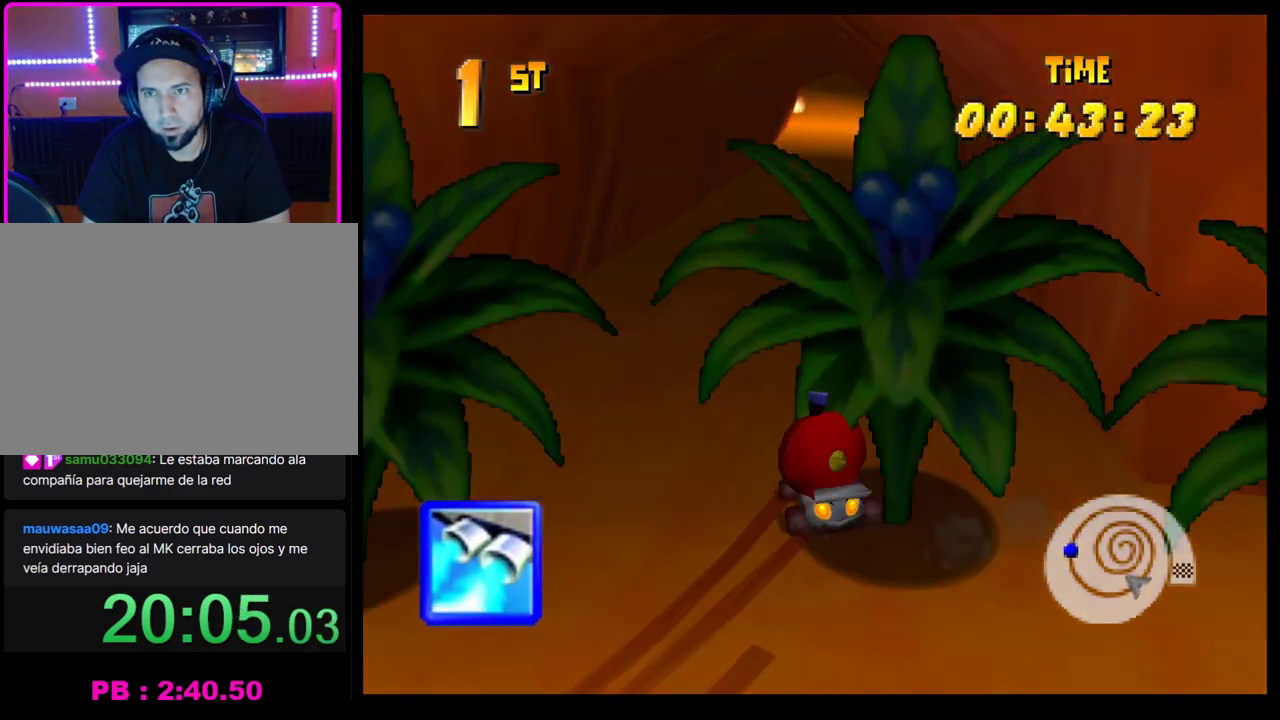
{"buttons": [], "left_stick": "center"}
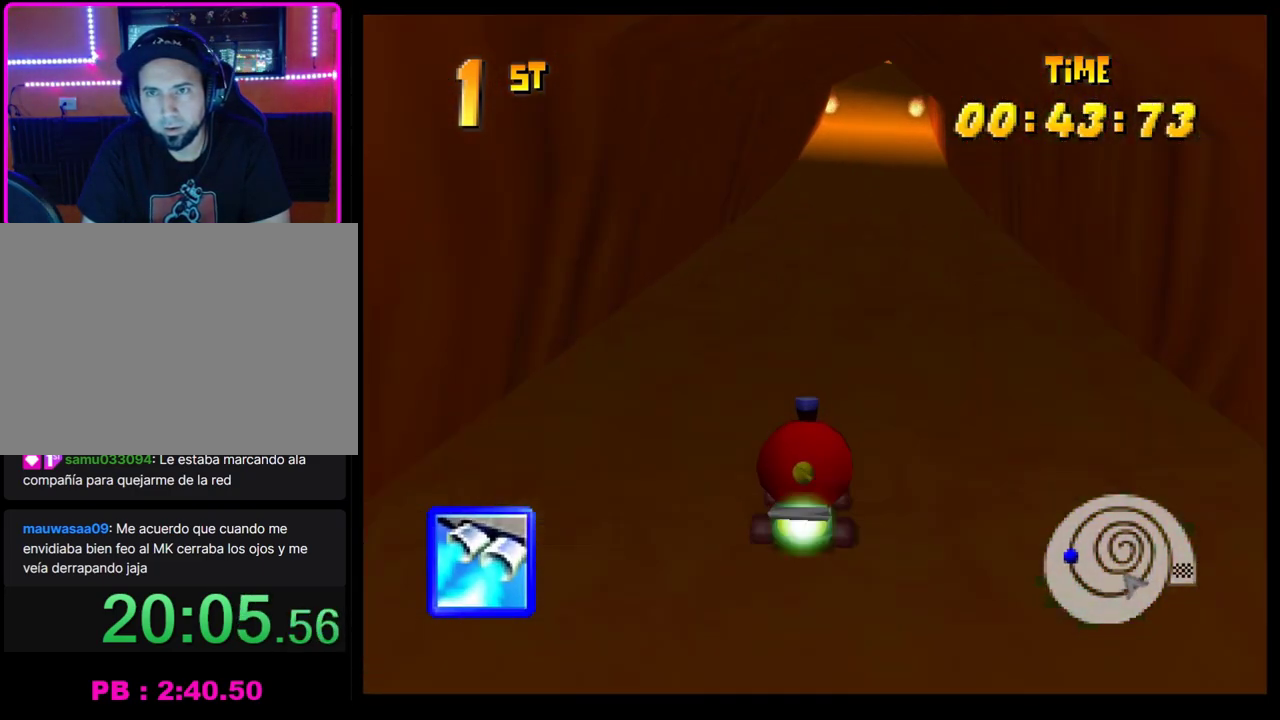
{"buttons": [], "left_stick": "center", "events": [[33, "left_stick", "right"], [167, "left_stick", "center"]]}
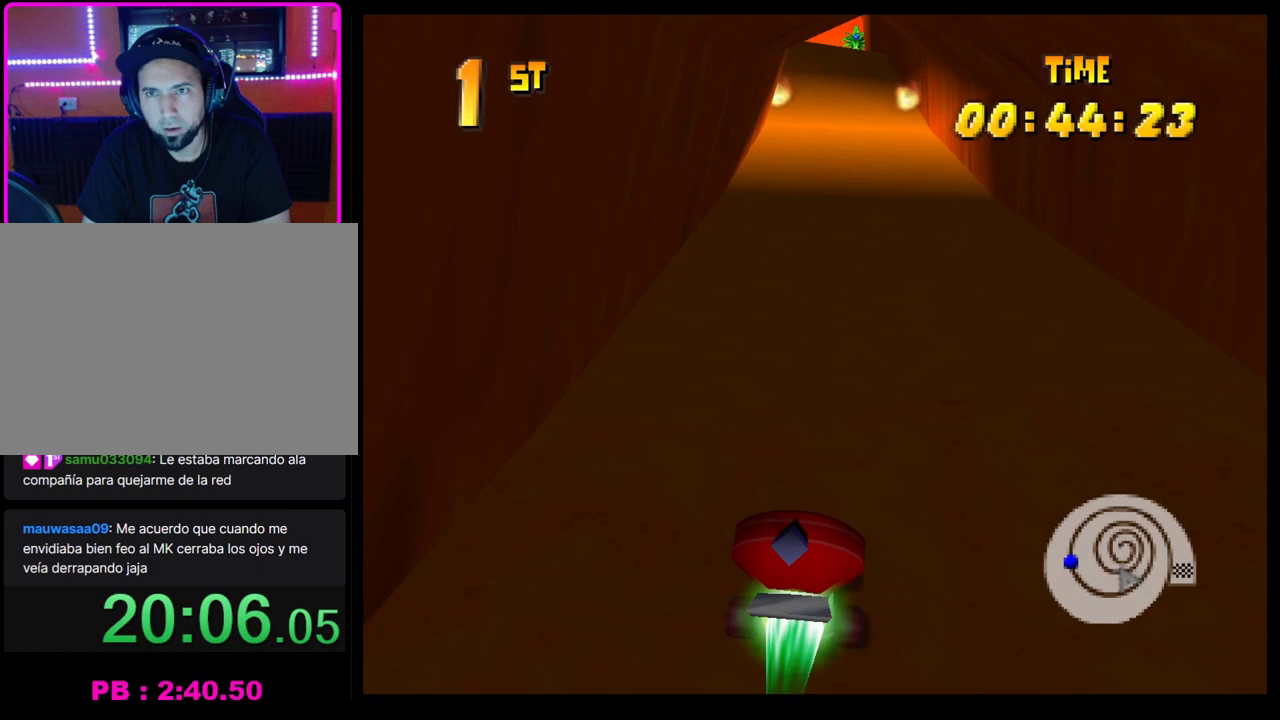
{"buttons": [], "left_stick": "center", "events": []}
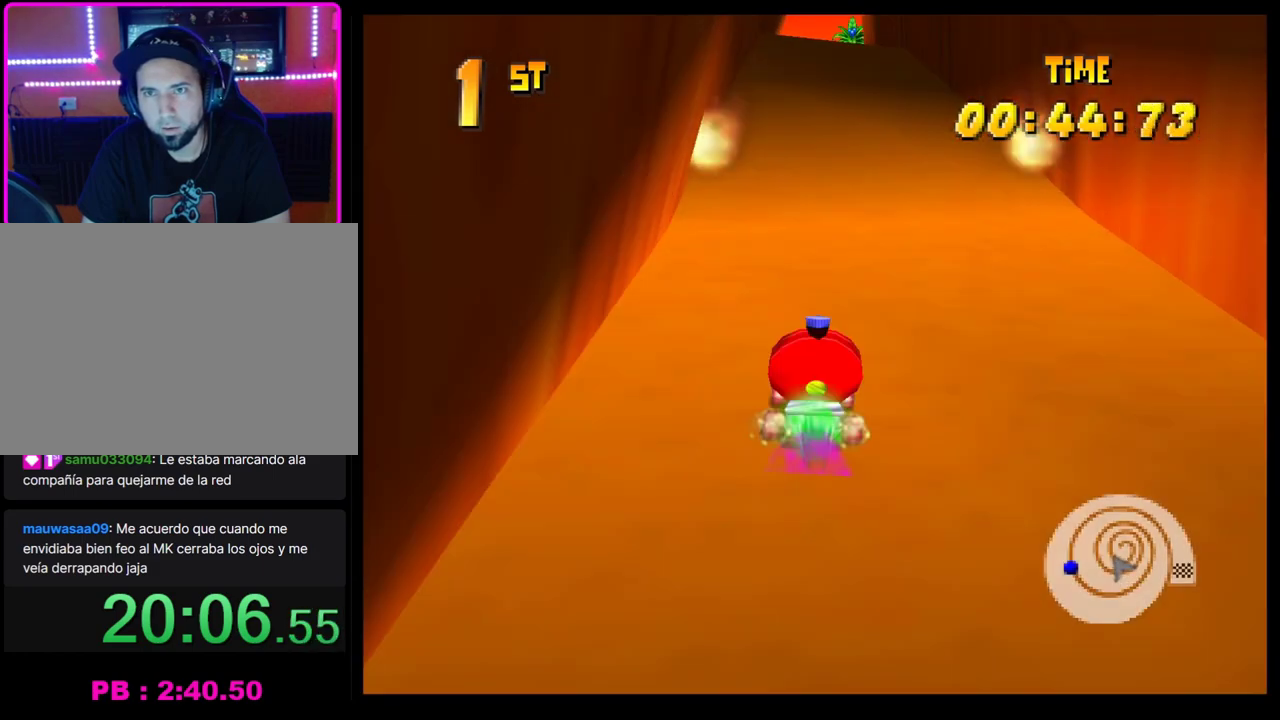
{"buttons": [], "left_stick": "center", "events": [[217, "CROSS", "down"], [283, "CROSS", "up"], [350, "CROSS", "down"], [450, "CROSS", "up"]]}
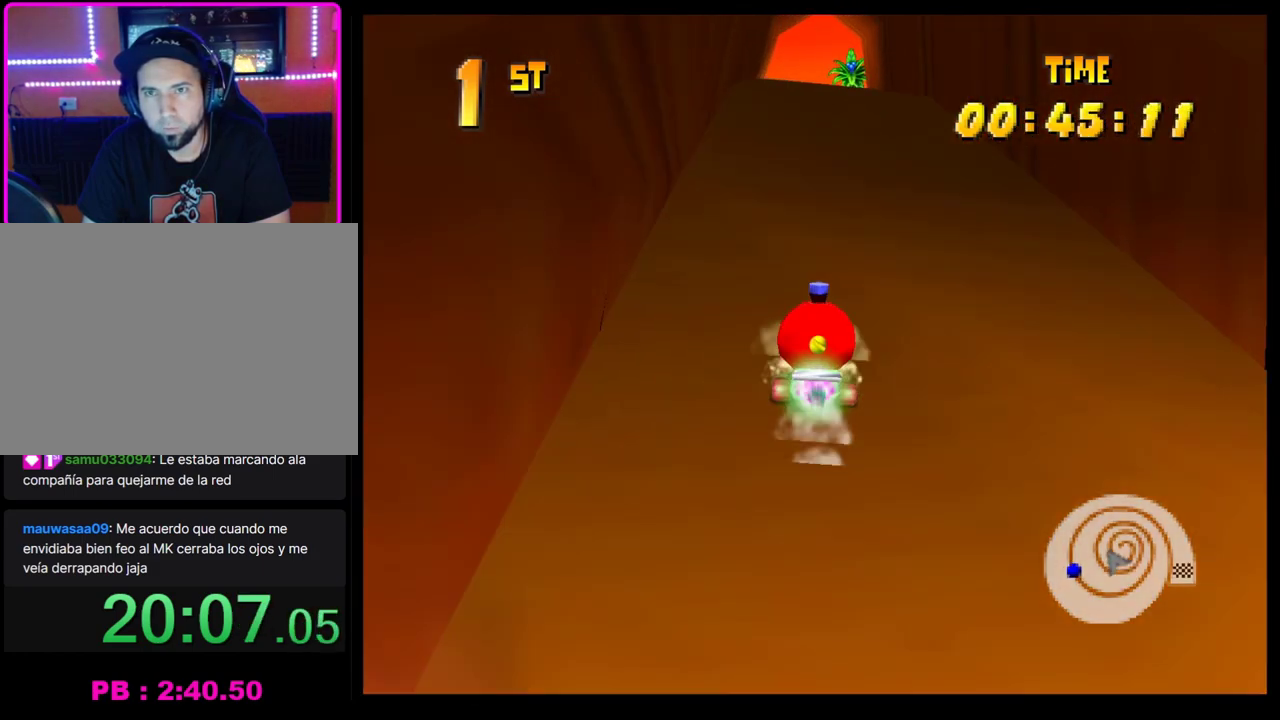
{"buttons": [], "left_stick": "center", "events": [[17, "CROSS", "down"], [100, "CROSS", "up"], [183, "CROSS", "down"], [283, "CROSS", "up"], [367, "CROSS", "down"], [433, "CROSS", "up"]]}